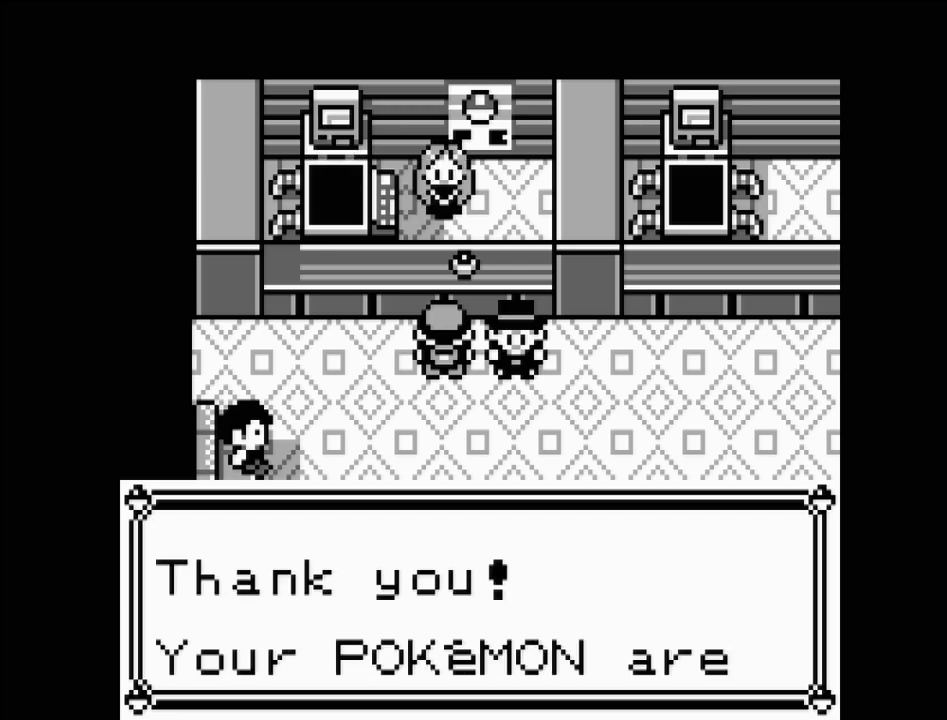
Gameplay with a controller (Nintendo layout); each line is a JSON object with the inputs held at the frame after it. "events" lists button and stick changes between this image and that frame as [ms after this image, input, new state], when the widget could be followed in between. Not read: L3 R3.
{"buttons": ["DPAD_DOWN"], "events": [[150, "A", "down"], [267, "DPAD_DOWN", "down"], [283, "A", "up"]]}
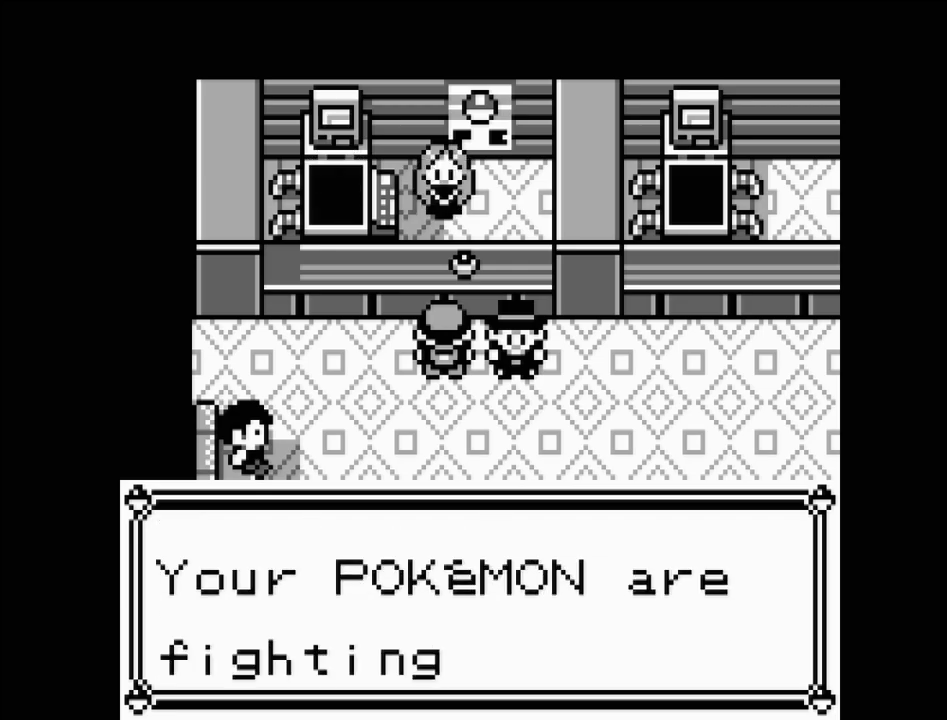
{"buttons": [], "events": [[17, "DPAD_DOWN", "up"], [250, "B", "down"], [350, "B", "up"]]}
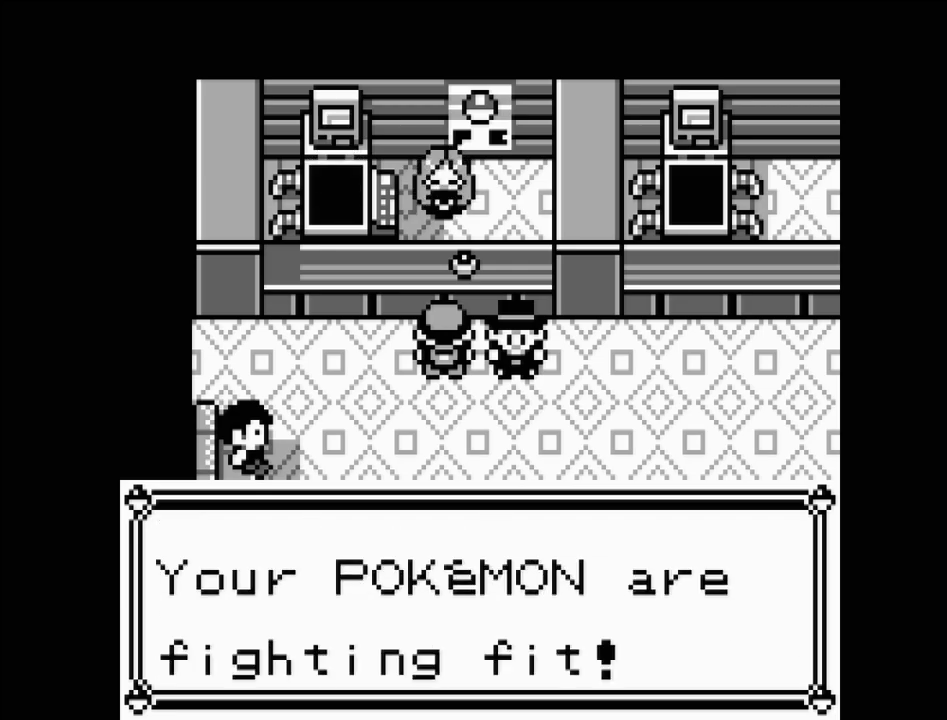
{"buttons": ["DPAD_DOWN"], "events": [[67, "DPAD_DOWN", "down"]]}
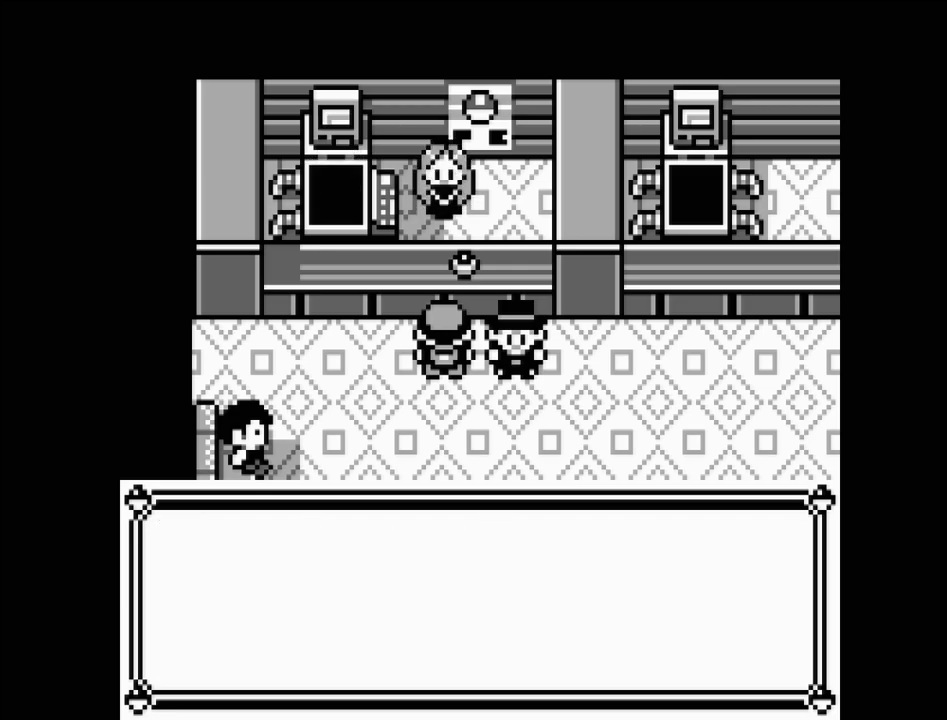
{"buttons": ["DPAD_DOWN"], "events": []}
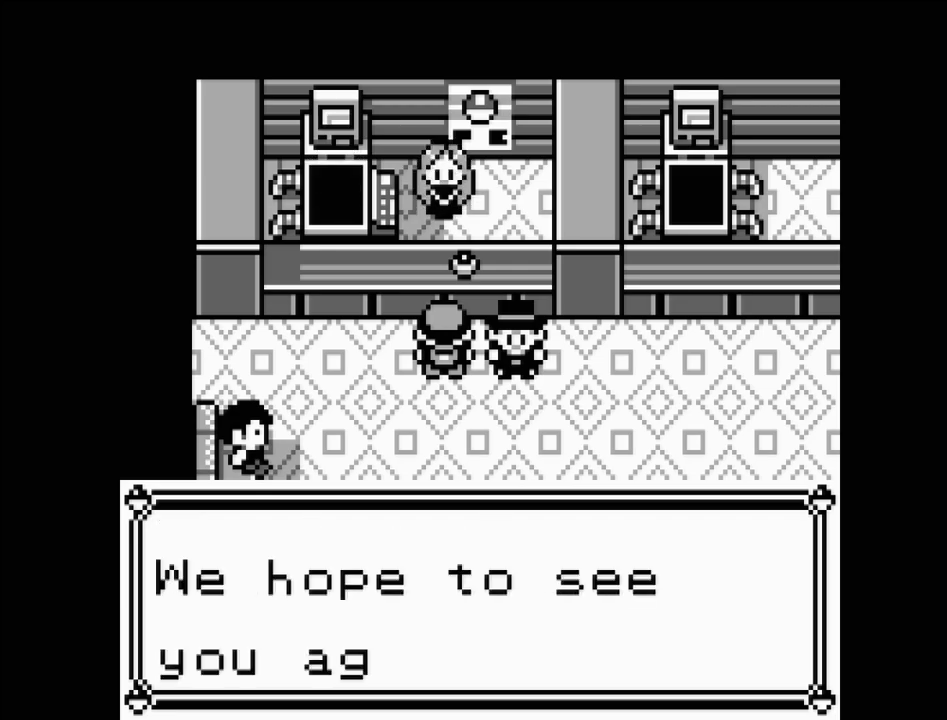
{"buttons": ["DPAD_DOWN"], "events": [[233, "DPAD_DOWN", "up"], [250, "B", "down"], [350, "DPAD_DOWN", "down"], [400, "B", "up"]]}
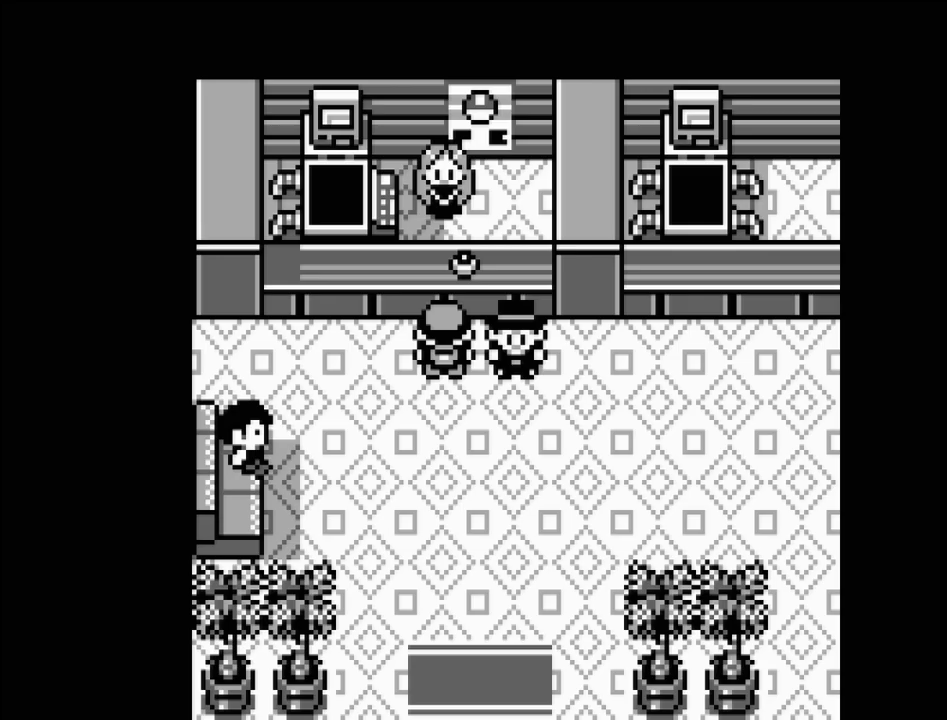
{"buttons": ["DPAD_DOWN"], "events": []}
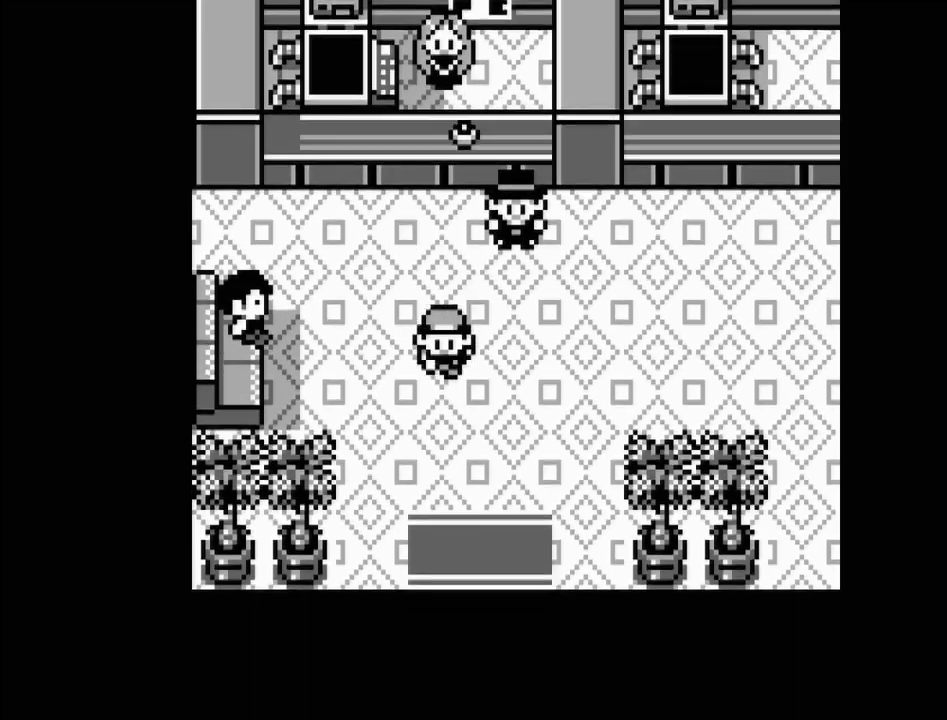
{"buttons": ["DPAD_DOWN"], "events": []}
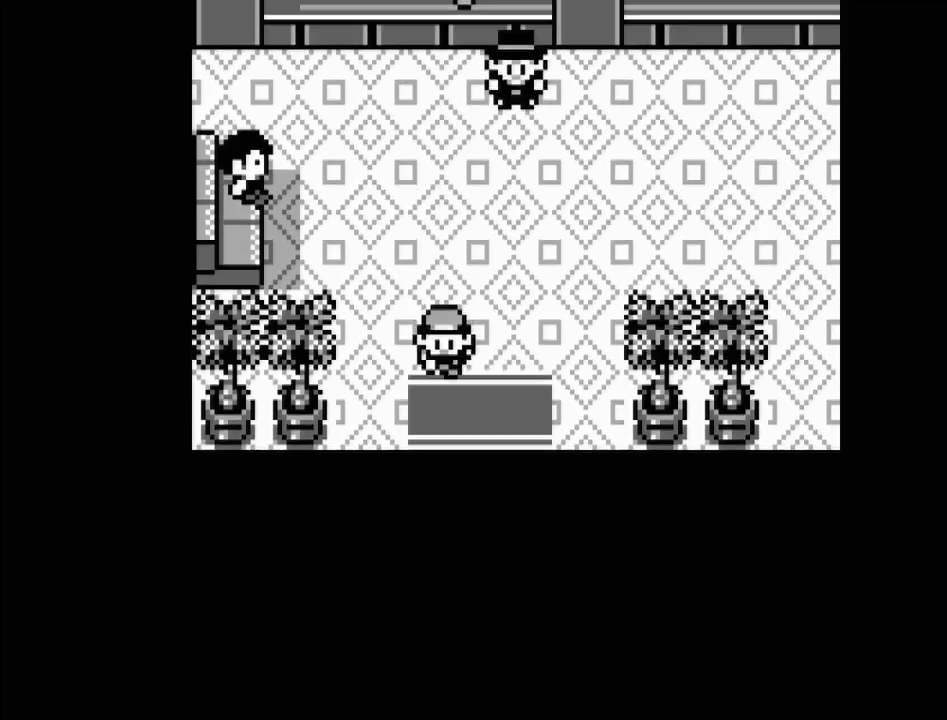
{"buttons": [], "events": [[367, "DPAD_DOWN", "up"]]}
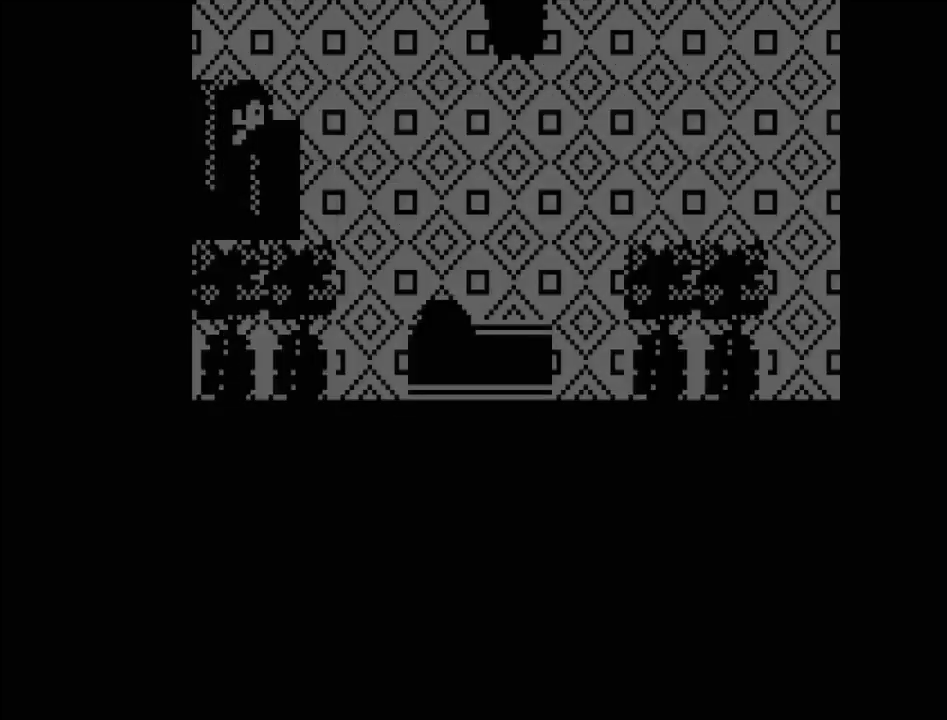
{"buttons": ["DPAD_DOWN"], "events": [[467, "DPAD_DOWN", "down"]]}
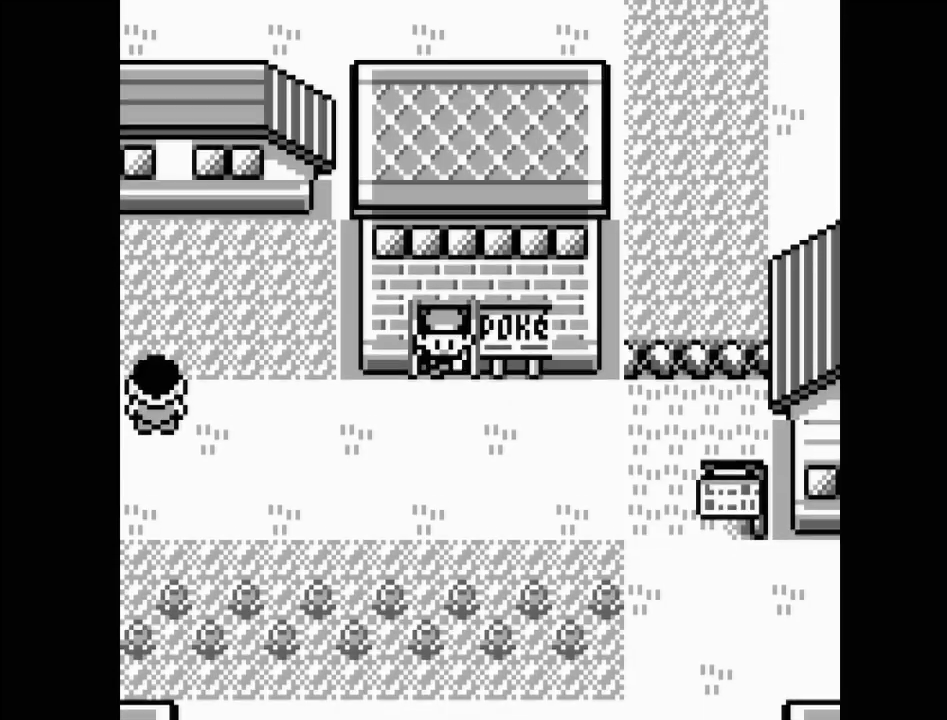
{"buttons": [], "events": [[400, "DPAD_DOWN", "up"]]}
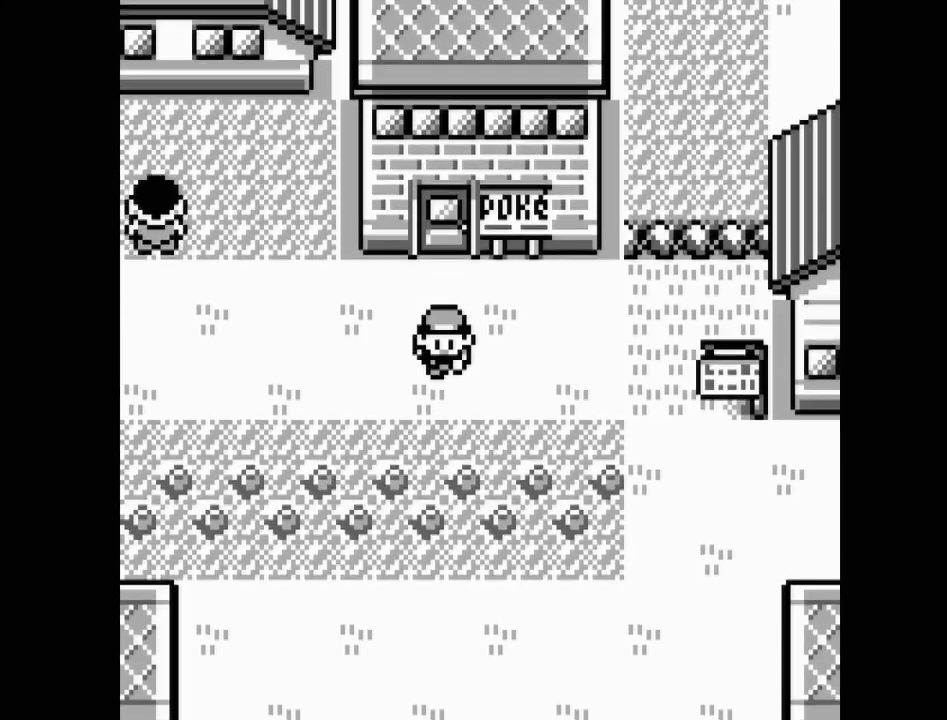
{"buttons": ["DPAD_DOWN"], "events": [[83, "DPAD_RIGHT", "down"], [333, "DPAD_RIGHT", "up"], [467, "DPAD_DOWN", "down"]]}
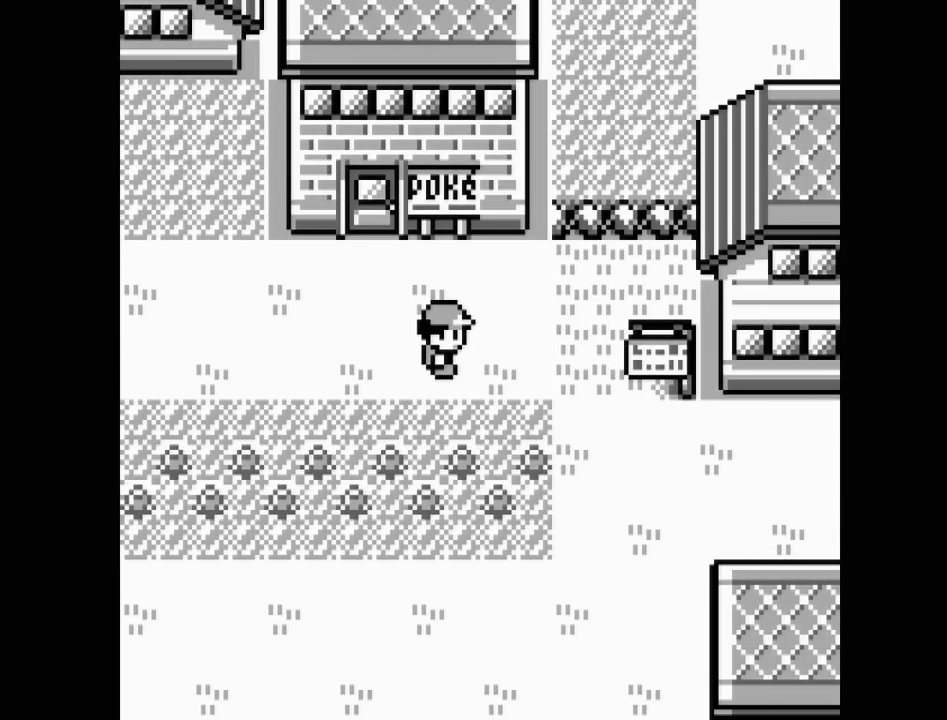
{"buttons": [], "events": [[150, "DPAD_DOWN", "up"], [300, "START", "down"], [467, "START", "up"]]}
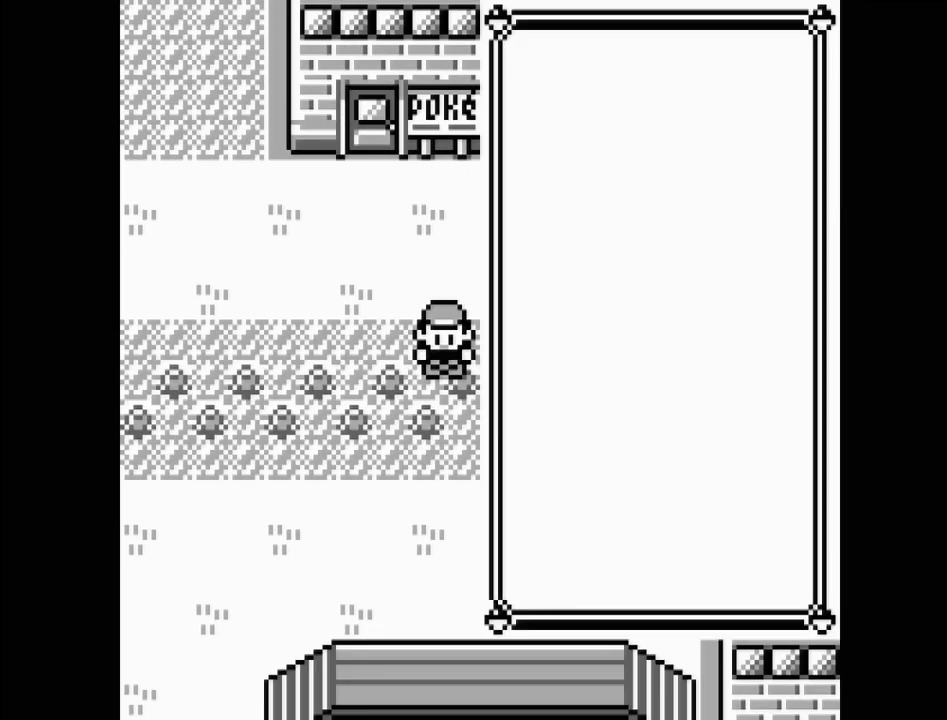
{"buttons": [], "events": []}
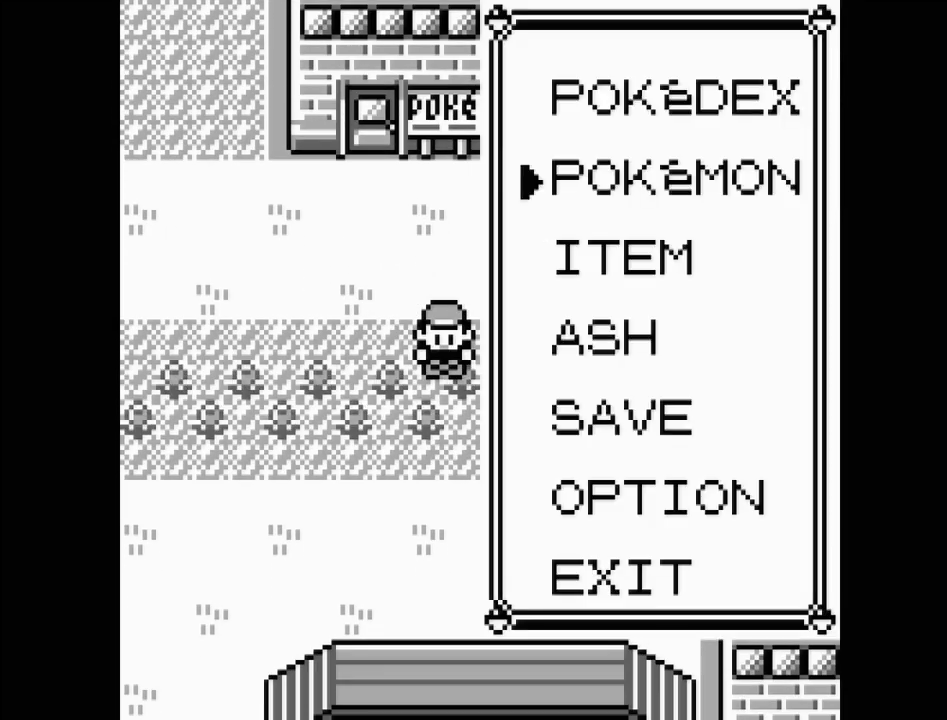
{"buttons": ["A"], "events": [[350, "DPAD_DOWN", "down"], [400, "A", "down"], [433, "DPAD_DOWN", "up"]]}
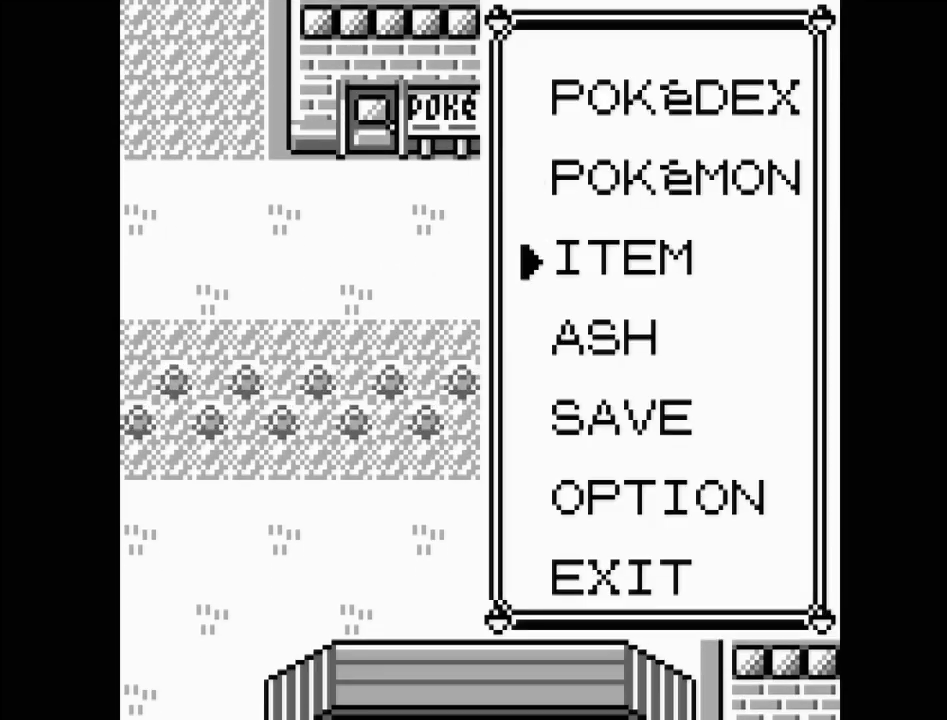
{"buttons": [], "events": [[33, "A", "up"]]}
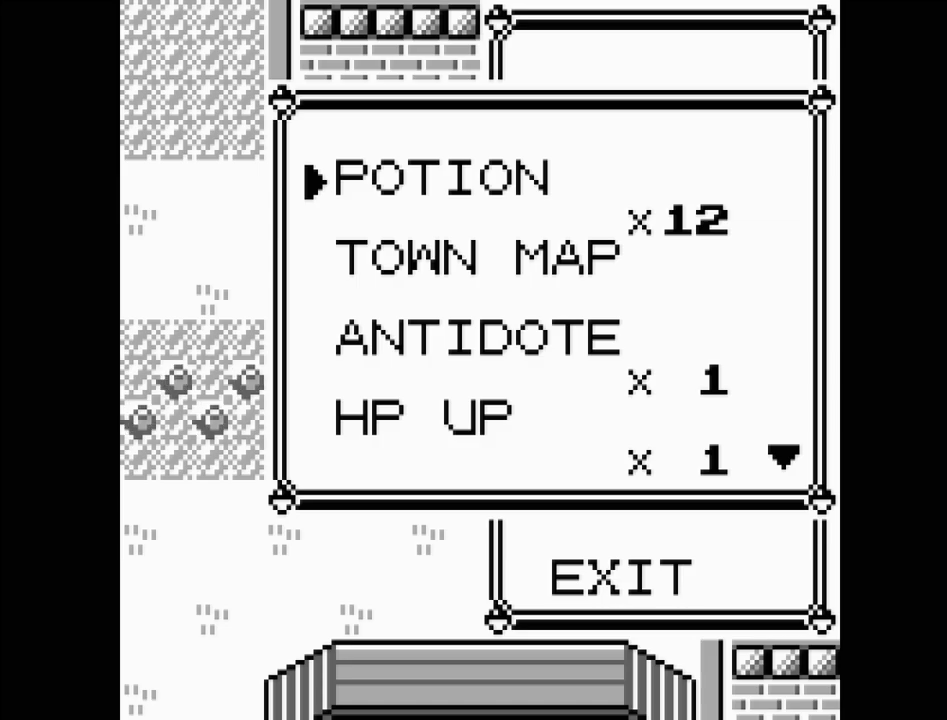
{"buttons": [], "events": [[100, "DPAD_DOWN", "down"], [183, "DPAD_DOWN", "up"], [200, "A", "down"], [317, "A", "up"]]}
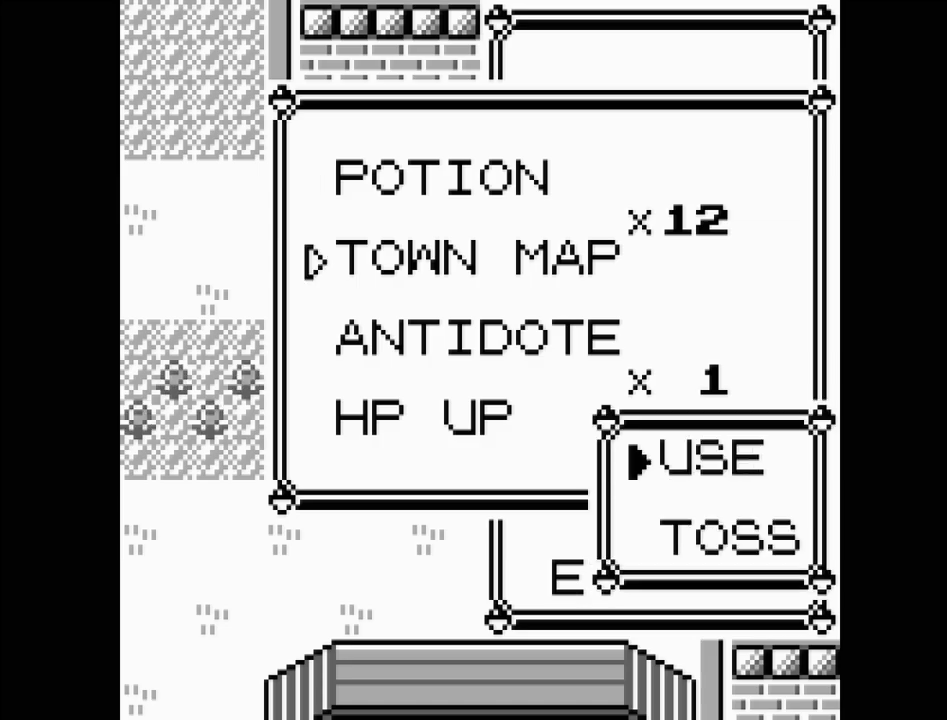
{"buttons": [], "events": [[117, "A", "down"], [283, "A", "up"]]}
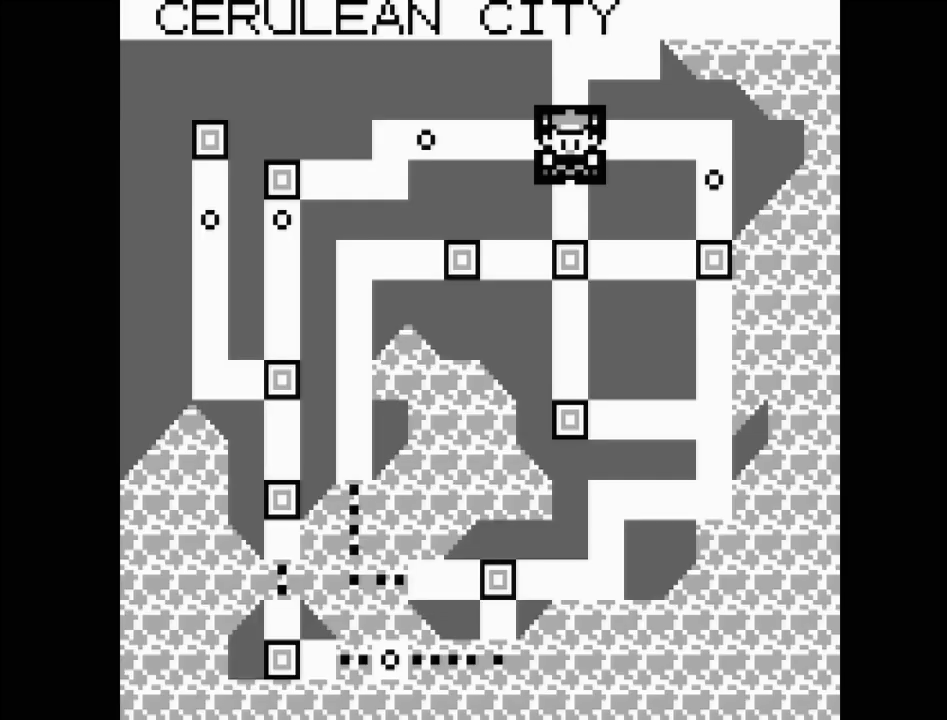
{"buttons": [], "events": []}
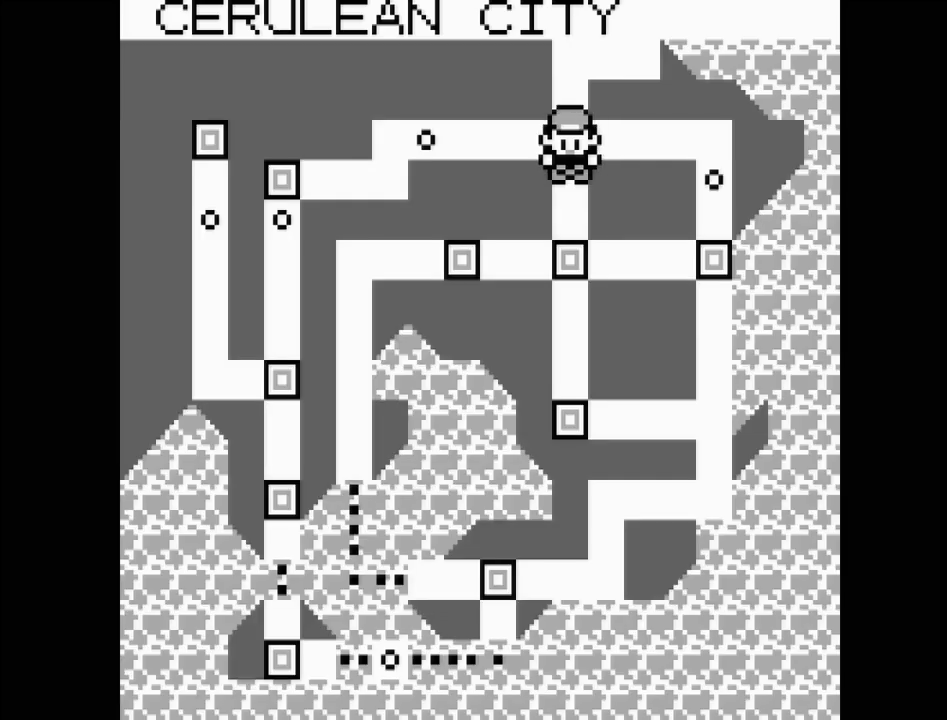
{"buttons": [], "events": [[17, "DPAD_UP", "down"], [117, "DPAD_UP", "up"]]}
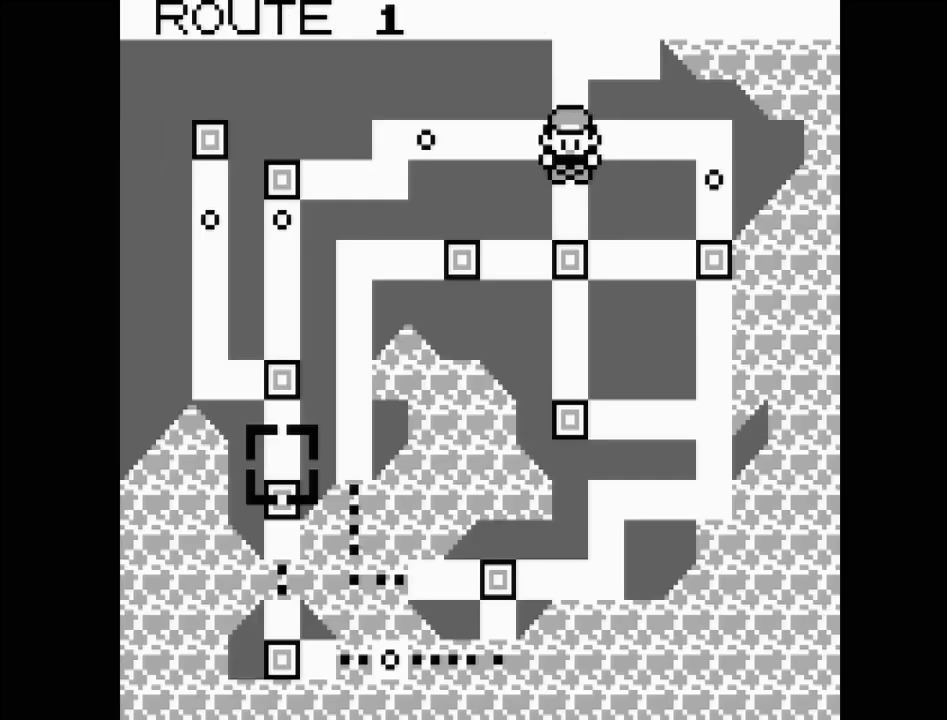
{"buttons": [], "events": [[17, "DPAD_DOWN", "down"], [67, "DPAD_DOWN", "up"], [183, "DPAD_DOWN", "down"], [250, "DPAD_DOWN", "up"], [317, "DPAD_DOWN", "down"], [400, "DPAD_DOWN", "up"]]}
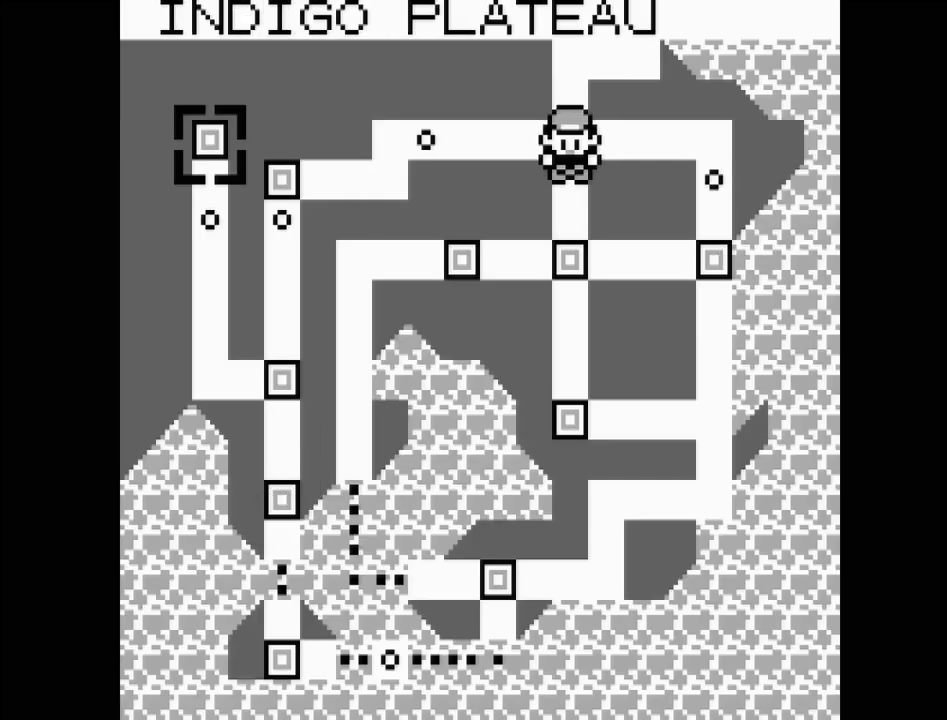
{"buttons": [], "events": [[267, "DPAD_UP", "down"], [317, "DPAD_UP", "up"], [417, "DPAD_UP", "down"], [450, "DPAD_UP", "up"]]}
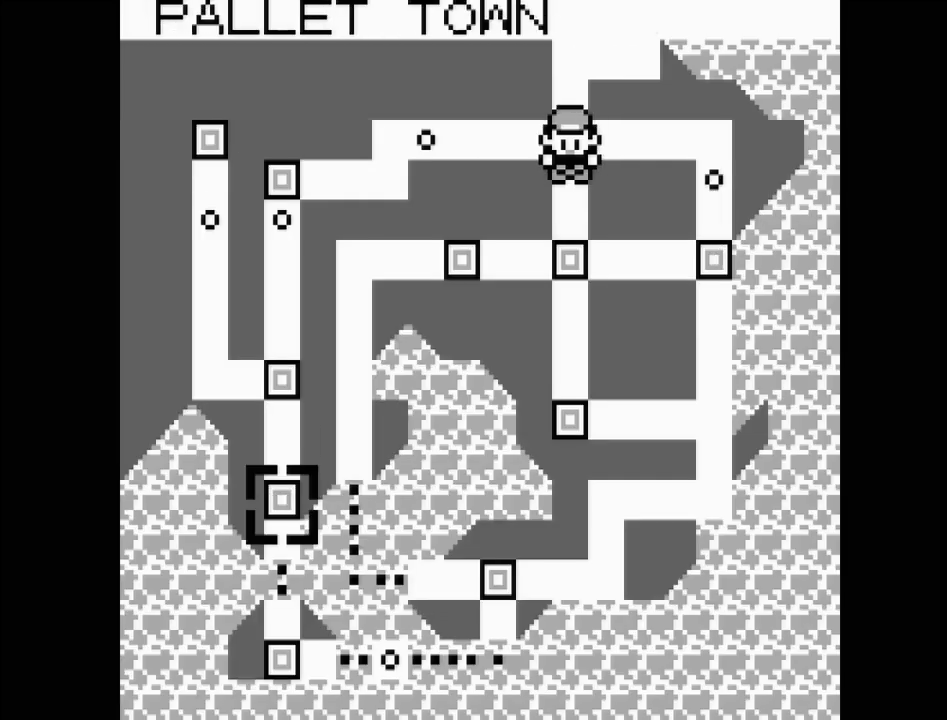
{"buttons": [], "events": [[217, "DPAD_UP", "down"], [283, "DPAD_UP", "up"], [383, "DPAD_UP", "down"], [483, "DPAD_UP", "up"]]}
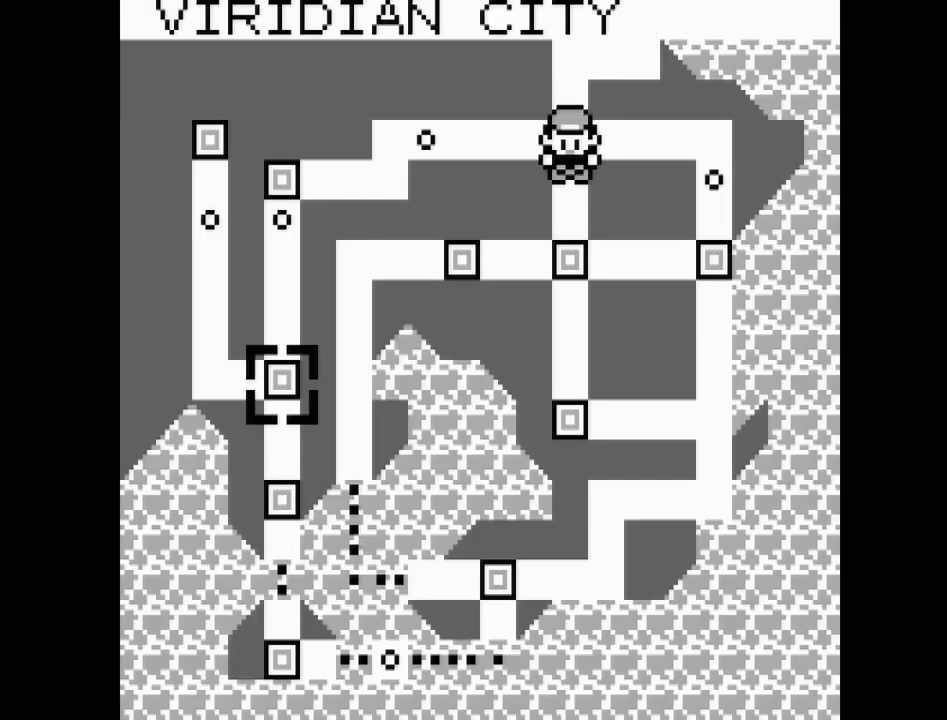
{"buttons": [], "events": [[417, "DPAD_UP", "down"], [450, "DPAD_UP", "up"]]}
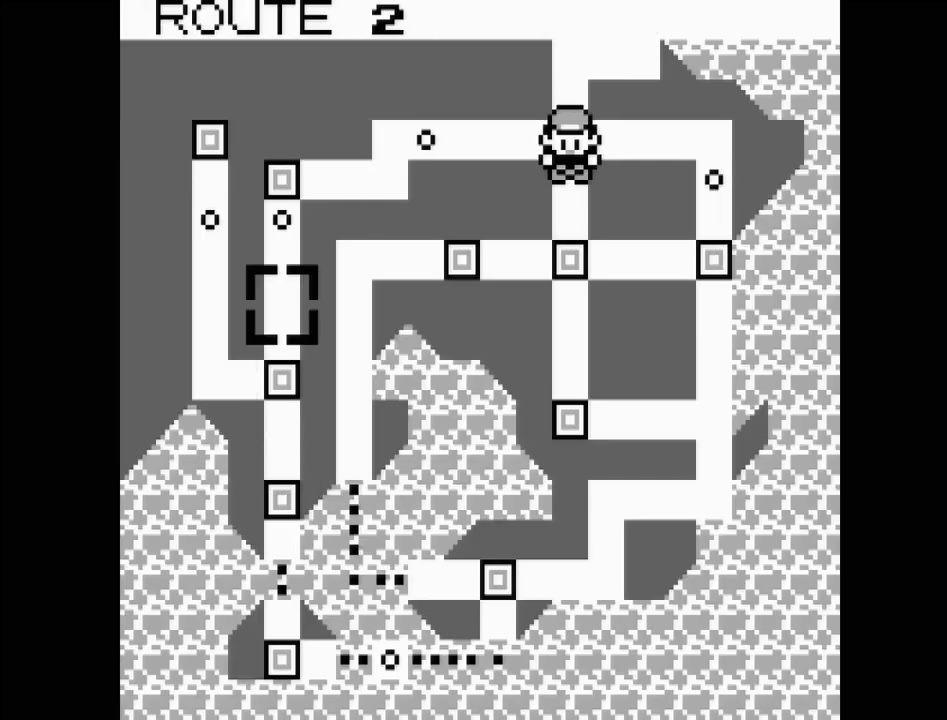
{"buttons": [], "events": [[117, "DPAD_UP", "down"], [150, "DPAD_UP", "up"], [200, "DPAD_UP", "down"], [250, "DPAD_UP", "up"], [300, "DPAD_UP", "down"], [333, "DPAD_UP", "up"], [367, "DPAD_UP", "down"], [417, "DPAD_UP", "up"], [450, "DPAD_UP", "down"], [500, "DPAD_UP", "up"]]}